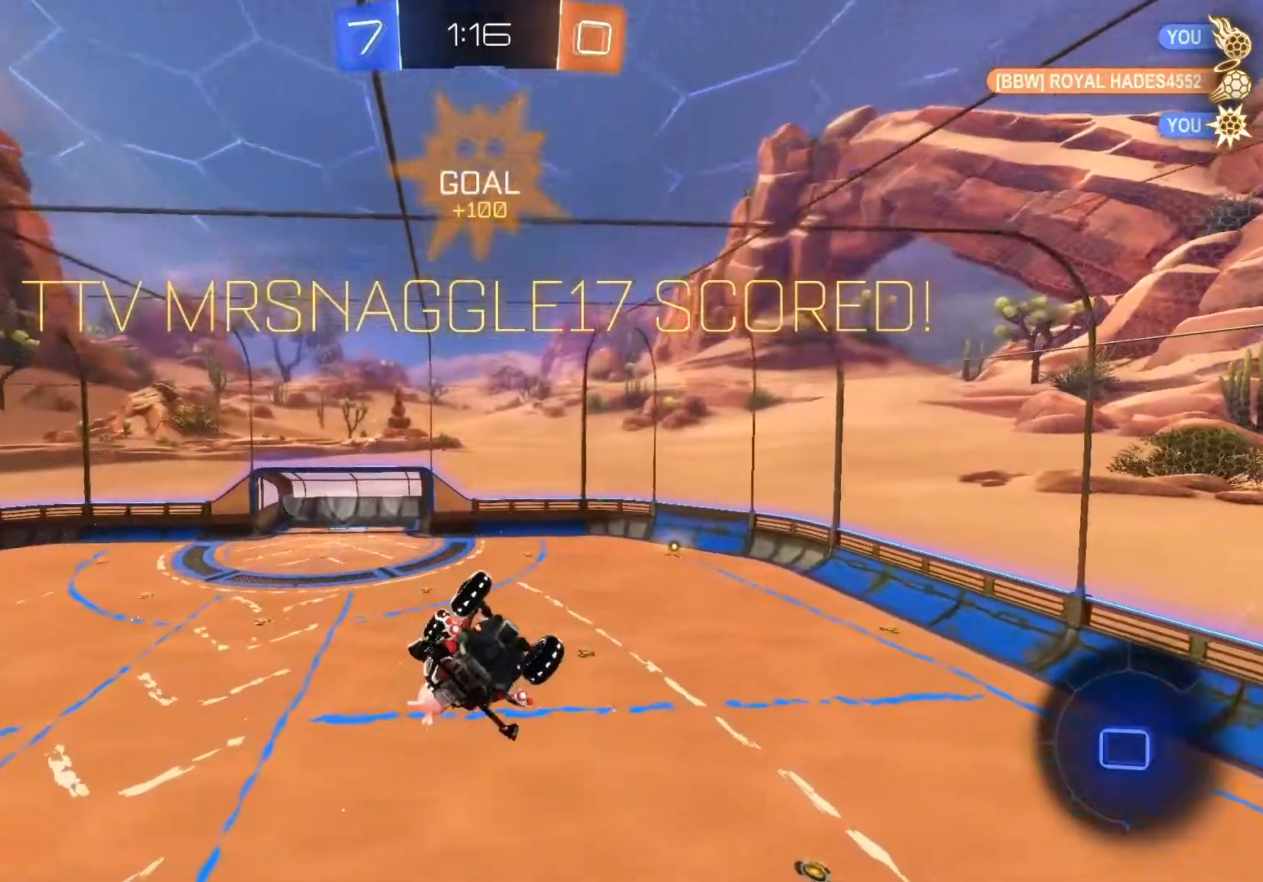
Gameplay with a controller (Xbox layout); each line is a JSON object with the inputs held at the frame after it. "events" lists button and stick changes between this image and that frame as [ms after this image, input, new state], when the widget could be followed in between. Not read: right_stick.
{"buttons": ["R2"], "left_stick": "down-left", "events": [[17, "Y", "up"], [33, "B", "up"], [67, "X", "up"]]}
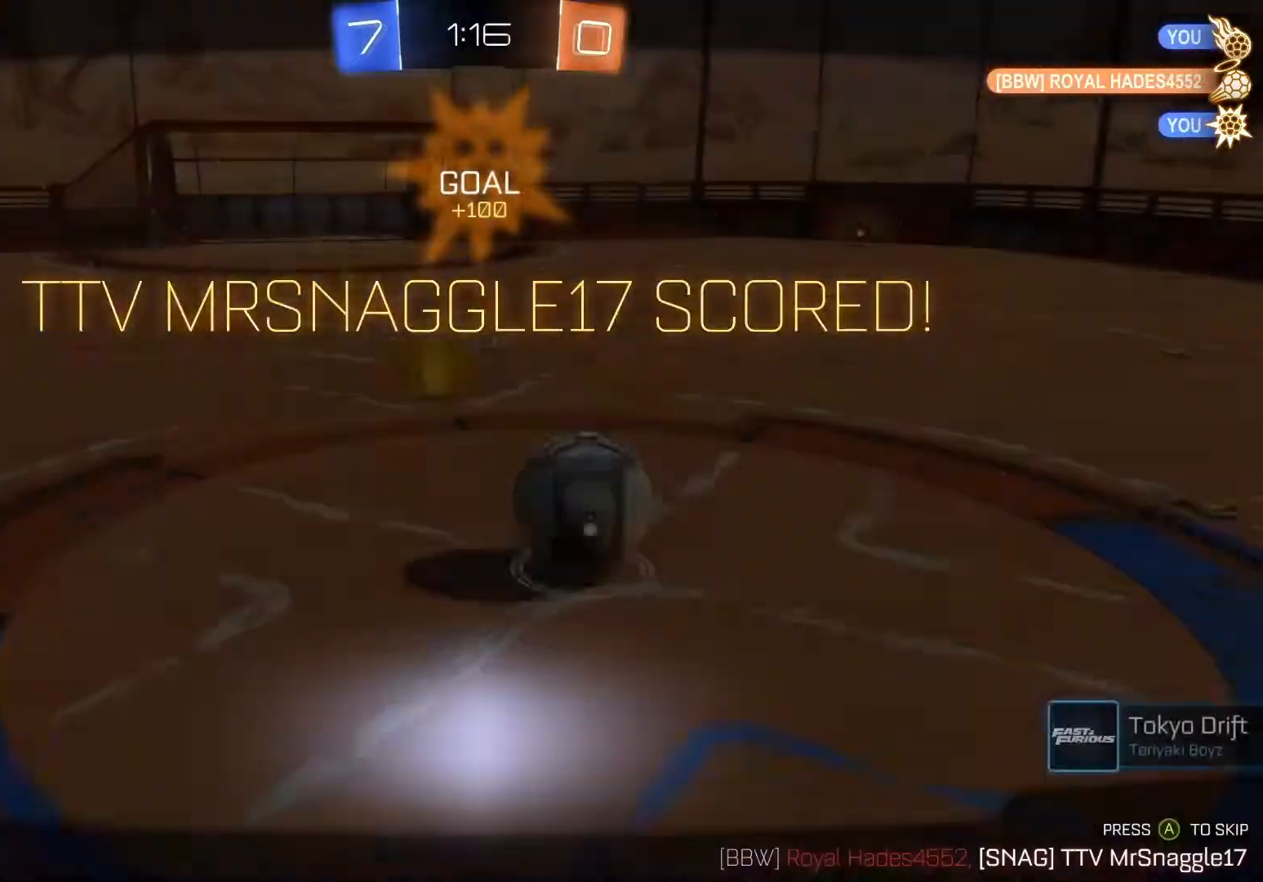
{"buttons": ["A", "R2"], "left_stick": "center", "events": [[150, "left_stick", "center"], [450, "A", "down"]]}
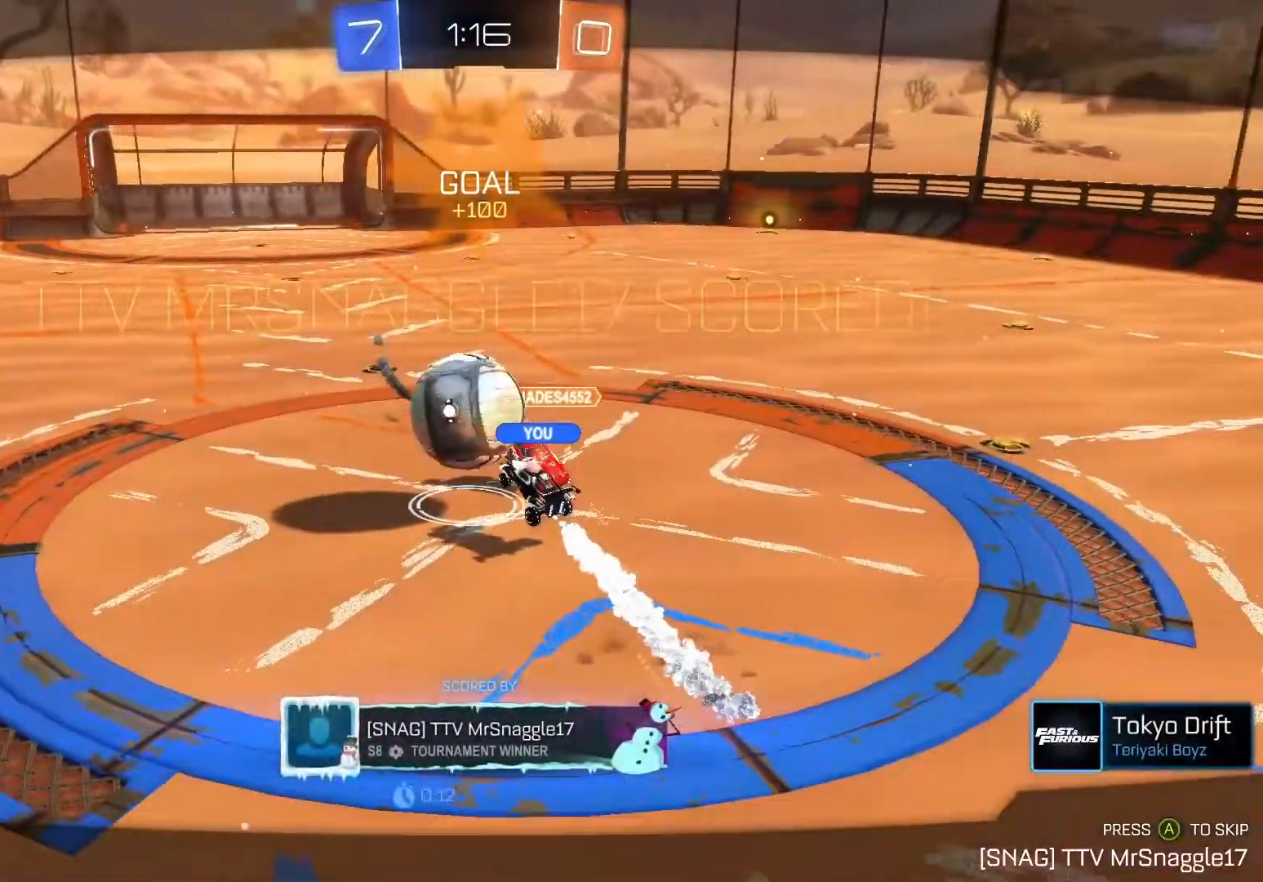
{"buttons": ["R2"], "left_stick": "center", "events": [[83, "A", "up"]]}
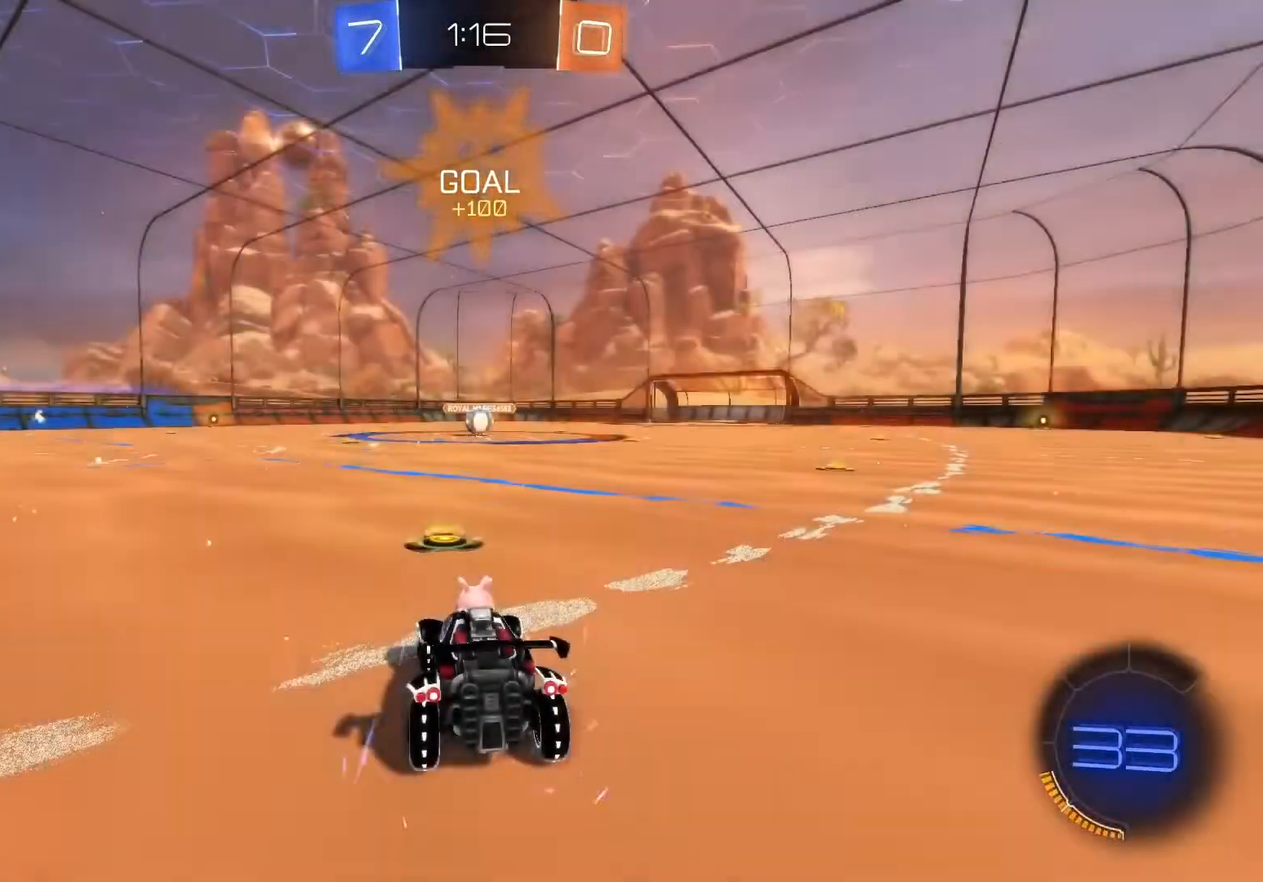
{"buttons": ["R2"], "left_stick": "center", "events": [[117, "Y", "down"], [267, "Y", "up"], [383, "Y", "down"], [483, "Y", "up"]]}
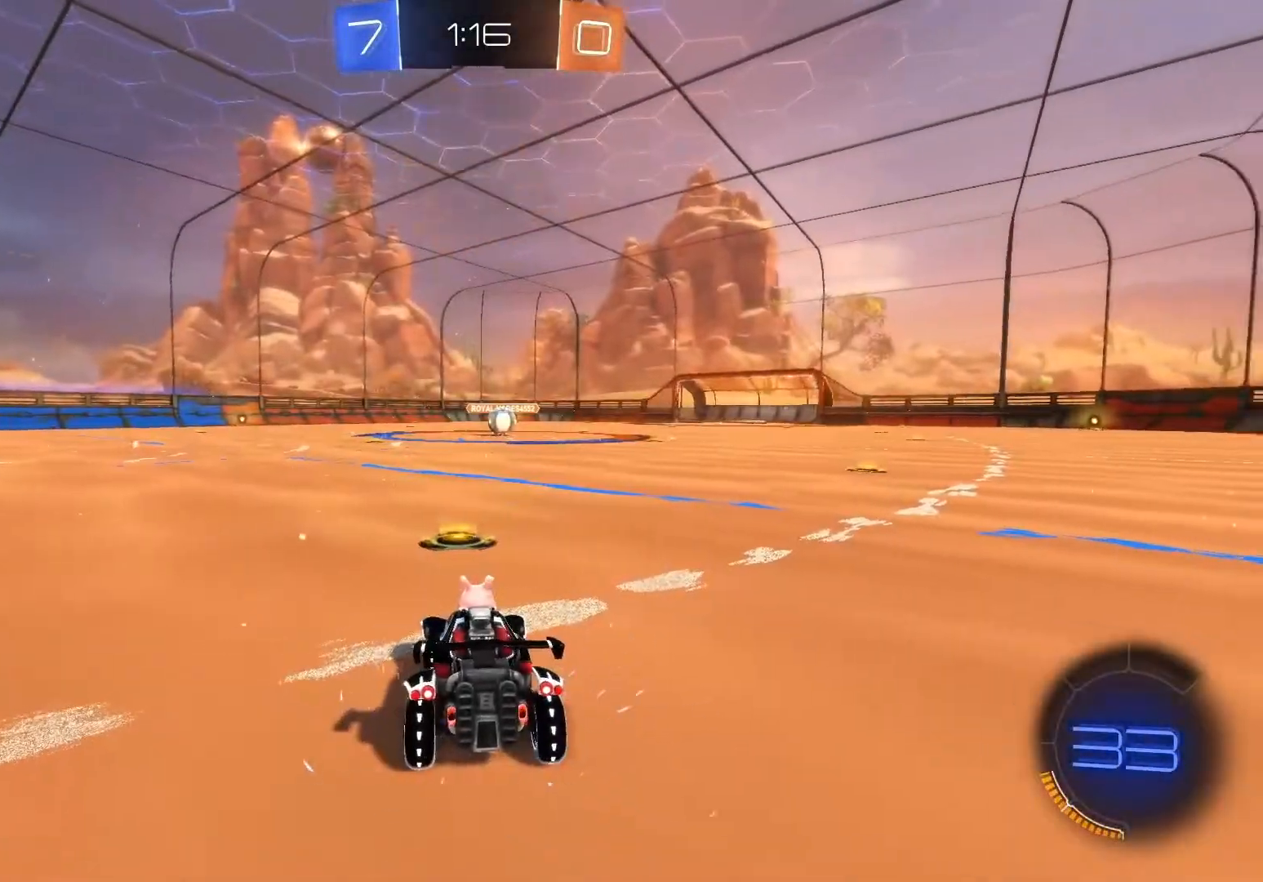
{"buttons": ["R2"], "left_stick": "center", "events": [[133, "Y", "down"], [267, "Y", "up"], [383, "Y", "down"], [467, "Y", "up"]]}
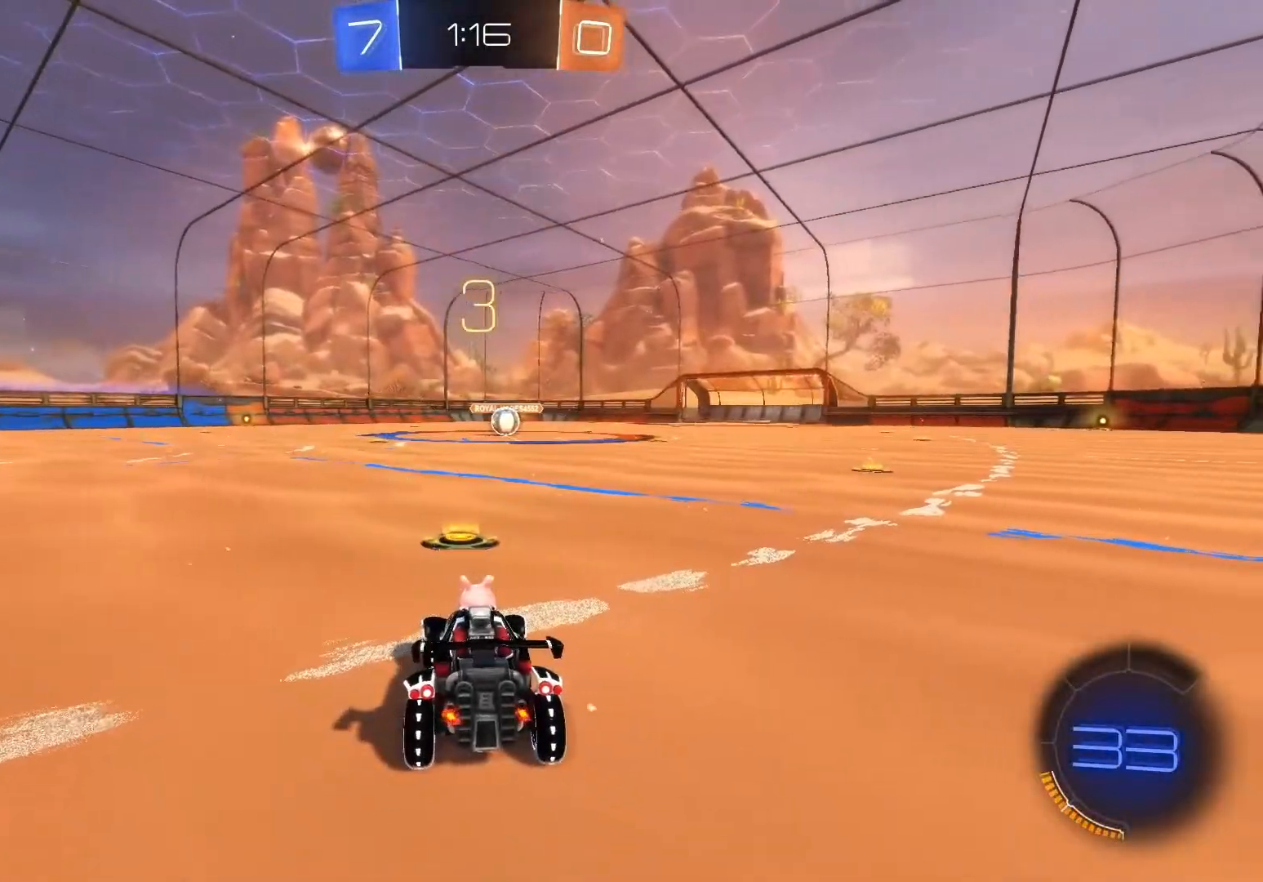
{"buttons": ["R2"], "left_stick": "center", "events": [[150, "Y", "down"], [267, "Y", "up"], [350, "Y", "down"], [450, "Y", "up"]]}
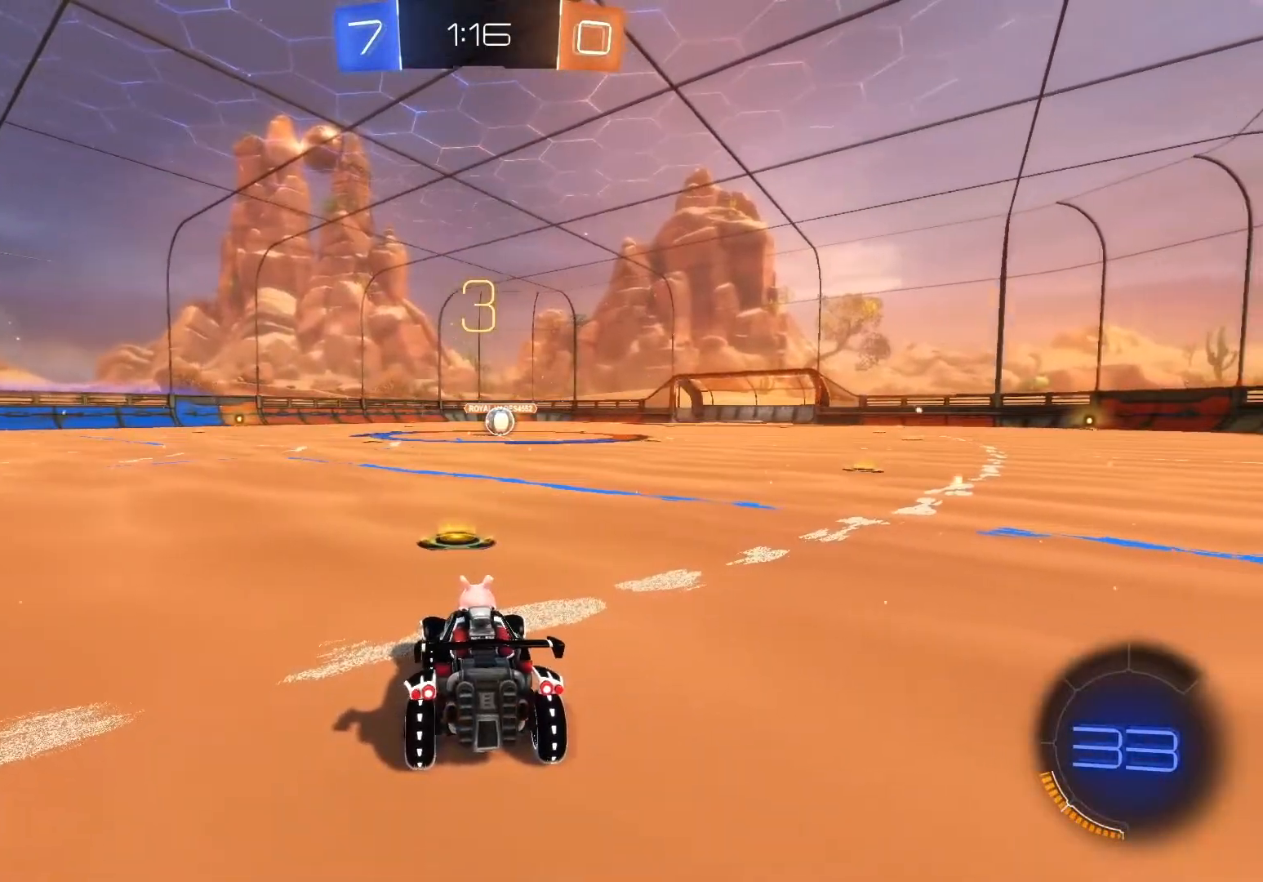
{"buttons": ["B", "R2"], "left_stick": "center", "events": [[50, "B", "down"], [117, "Y", "down"], [233, "Y", "up"]]}
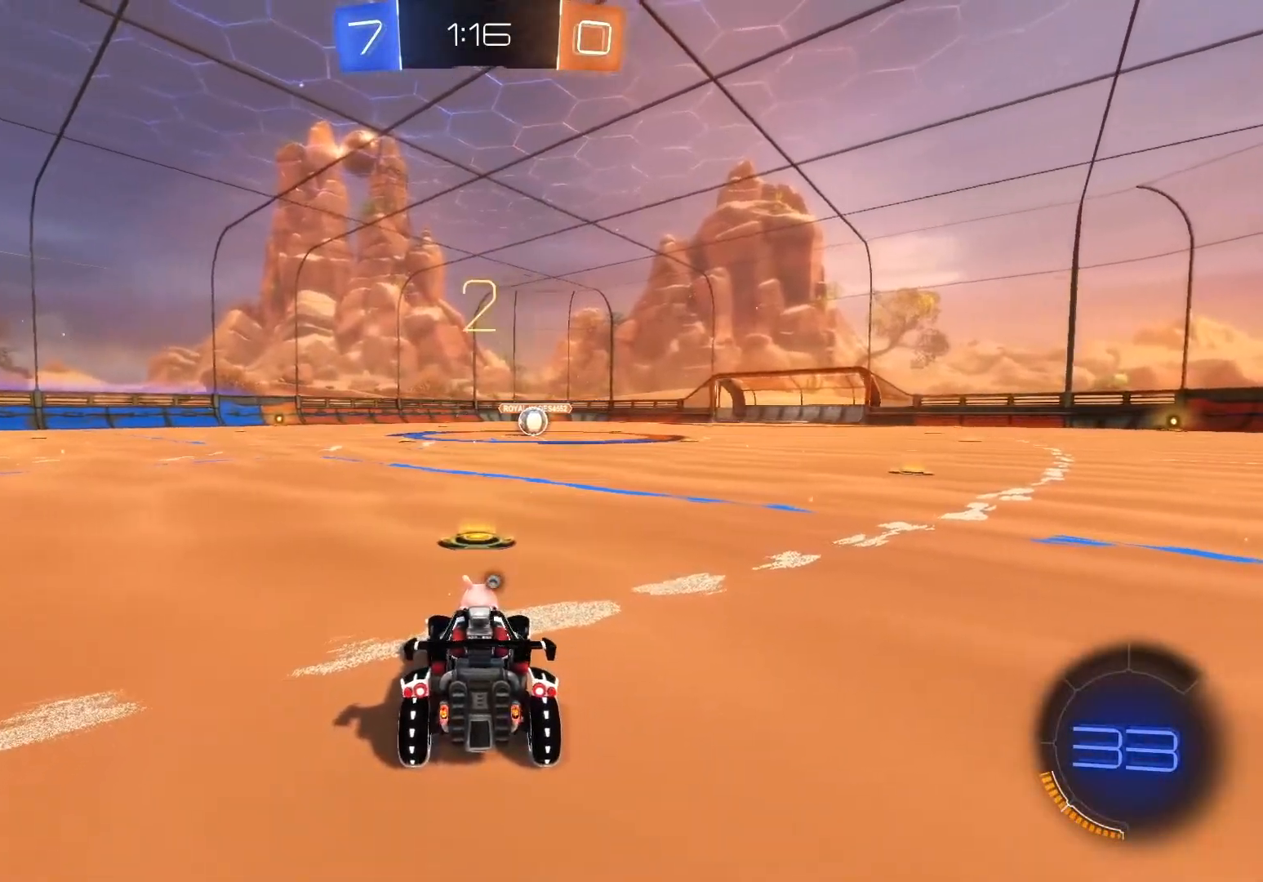
{"buttons": ["B", "Y", "R2"], "left_stick": "right", "events": [[150, "Y", "down"], [300, "Y", "up"], [400, "left_stick", "right"], [483, "Y", "down"]]}
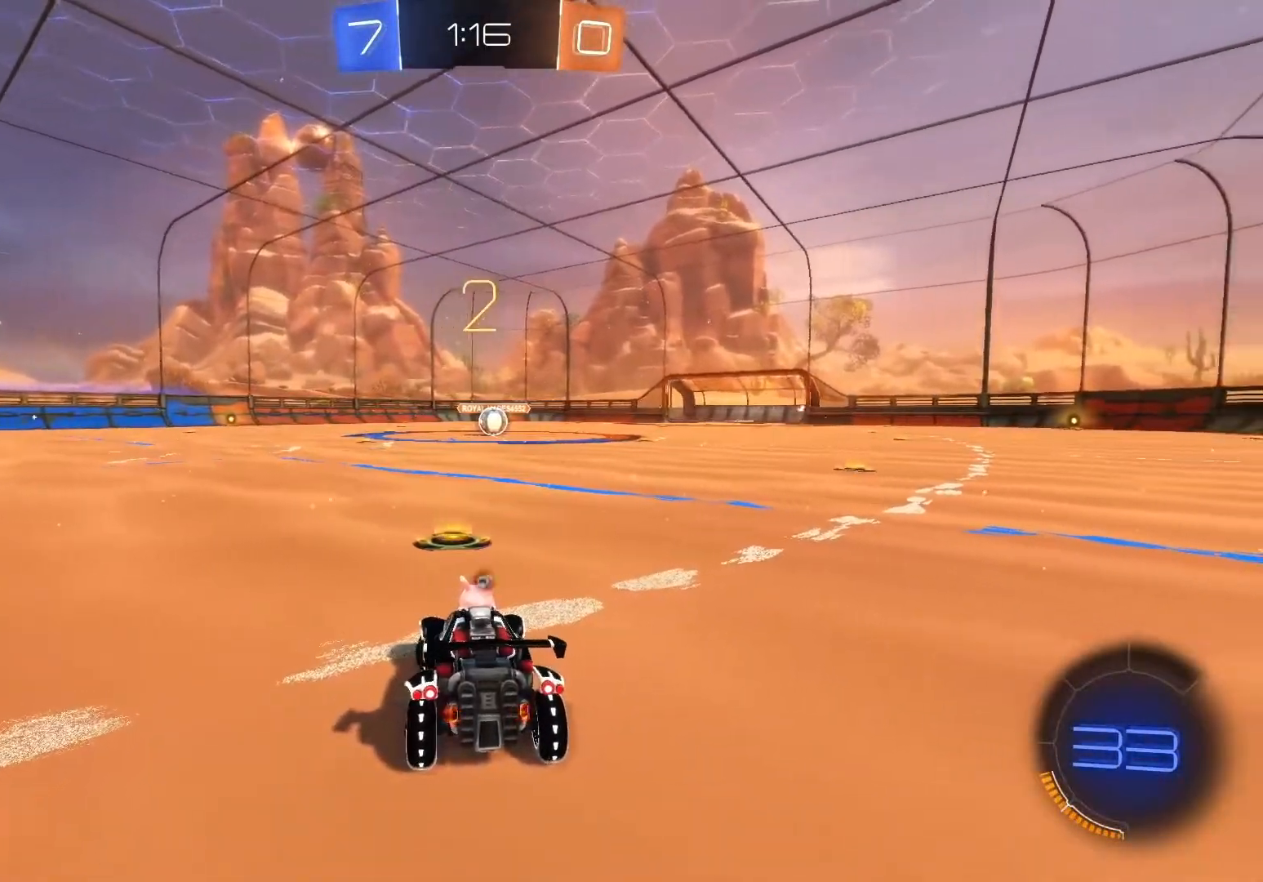
{"buttons": ["B", "R2"], "left_stick": "center", "events": [[50, "left_stick", "center"], [100, "Y", "up"], [283, "left_stick", "right"], [450, "left_stick", "center"]]}
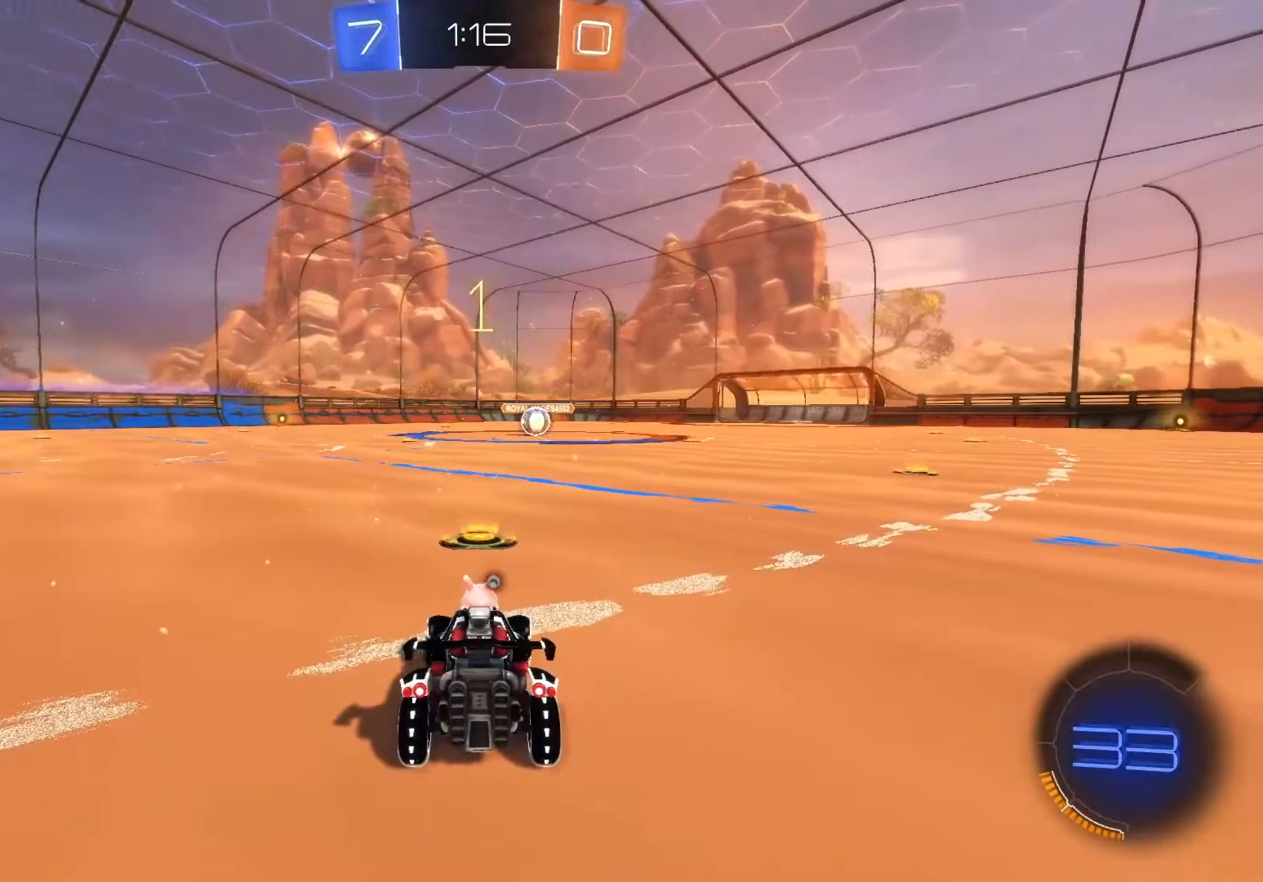
{"buttons": ["B", "R2"], "left_stick": "center", "events": []}
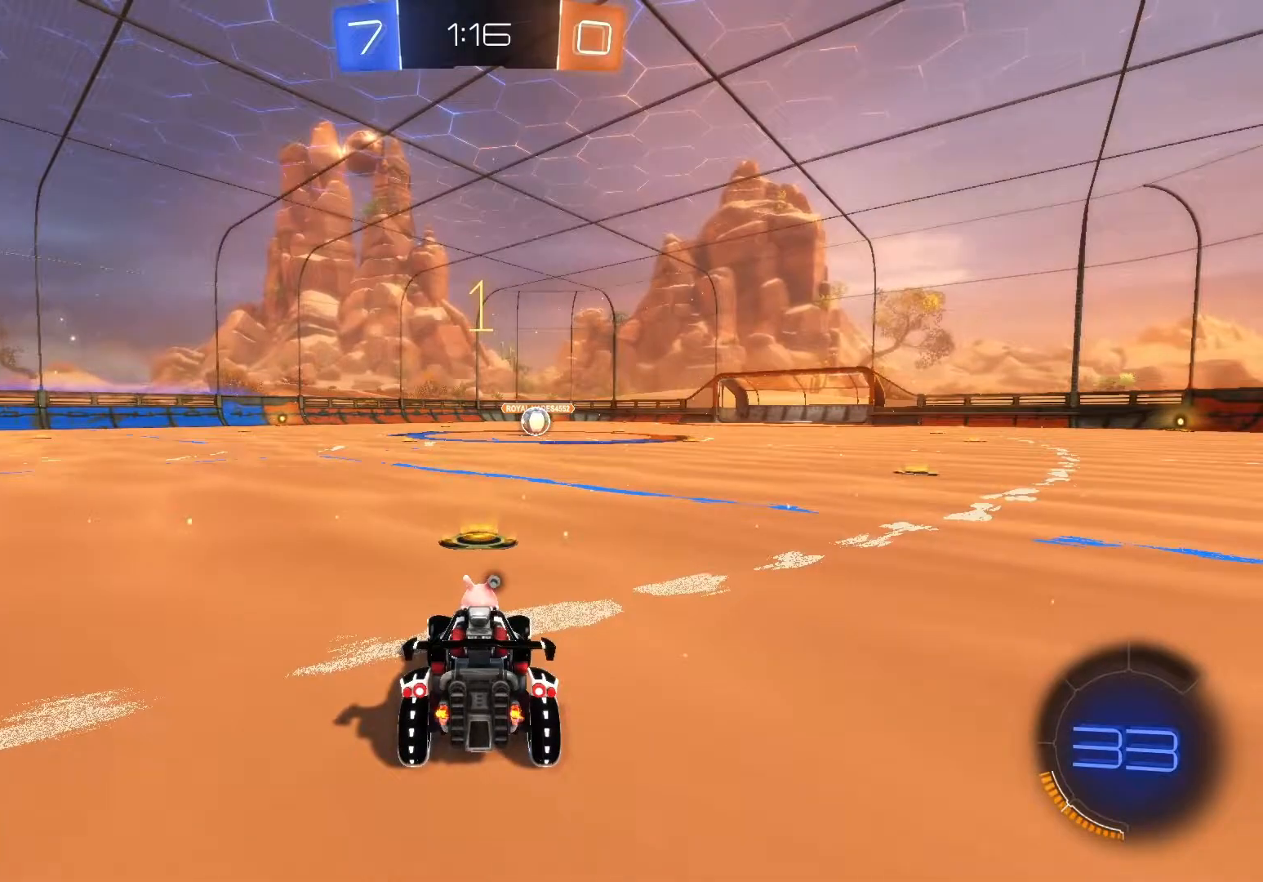
{"buttons": ["B", "R2"], "left_stick": "center", "events": [[233, "L1", "down"], [367, "L1", "up"]]}
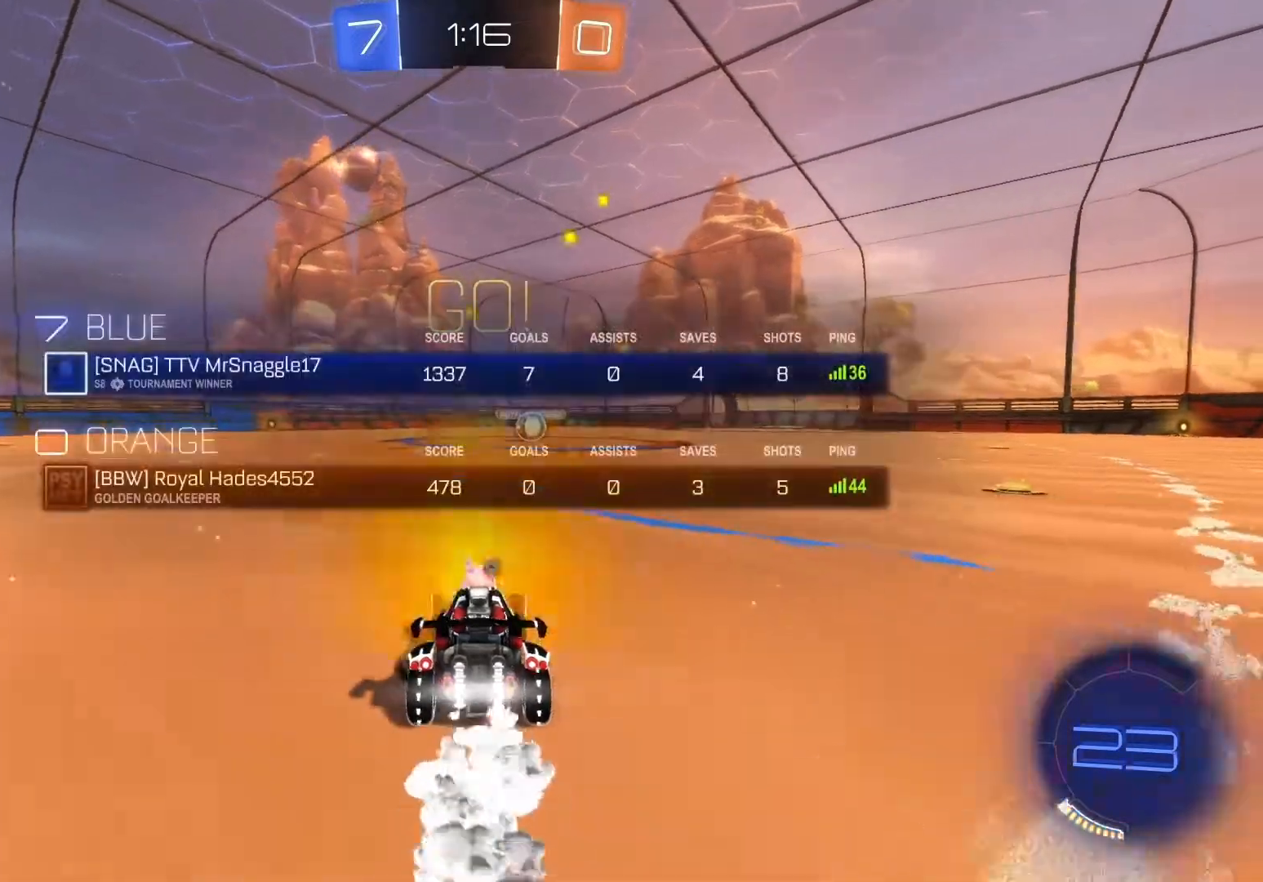
{"buttons": ["B", "R2"], "left_stick": "center", "events": [[217, "left_stick", "right"], [300, "Y", "down"], [383, "Y", "up"], [500, "left_stick", "center"]]}
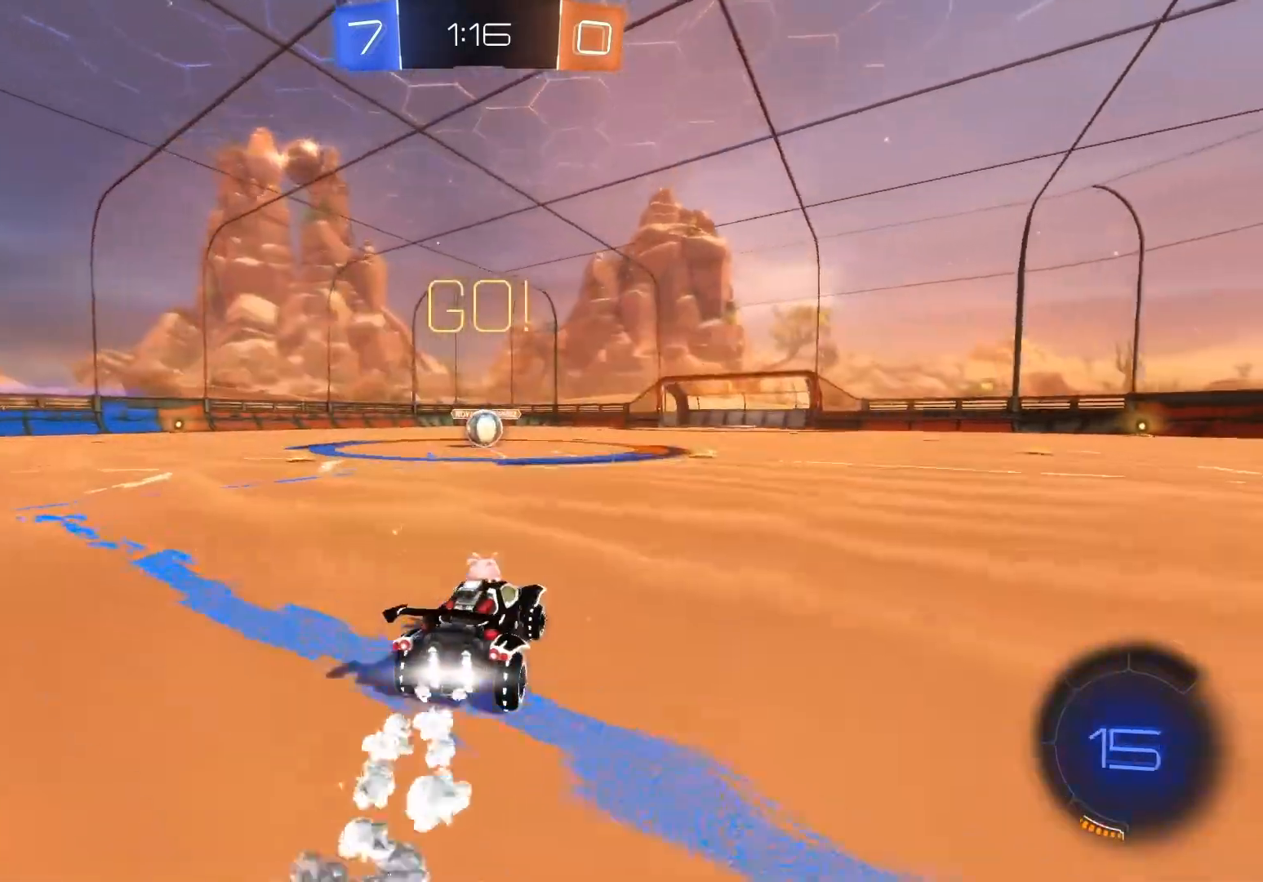
{"buttons": ["R2"], "left_stick": "left", "events": [[300, "B", "up"], [383, "left_stick", "left"]]}
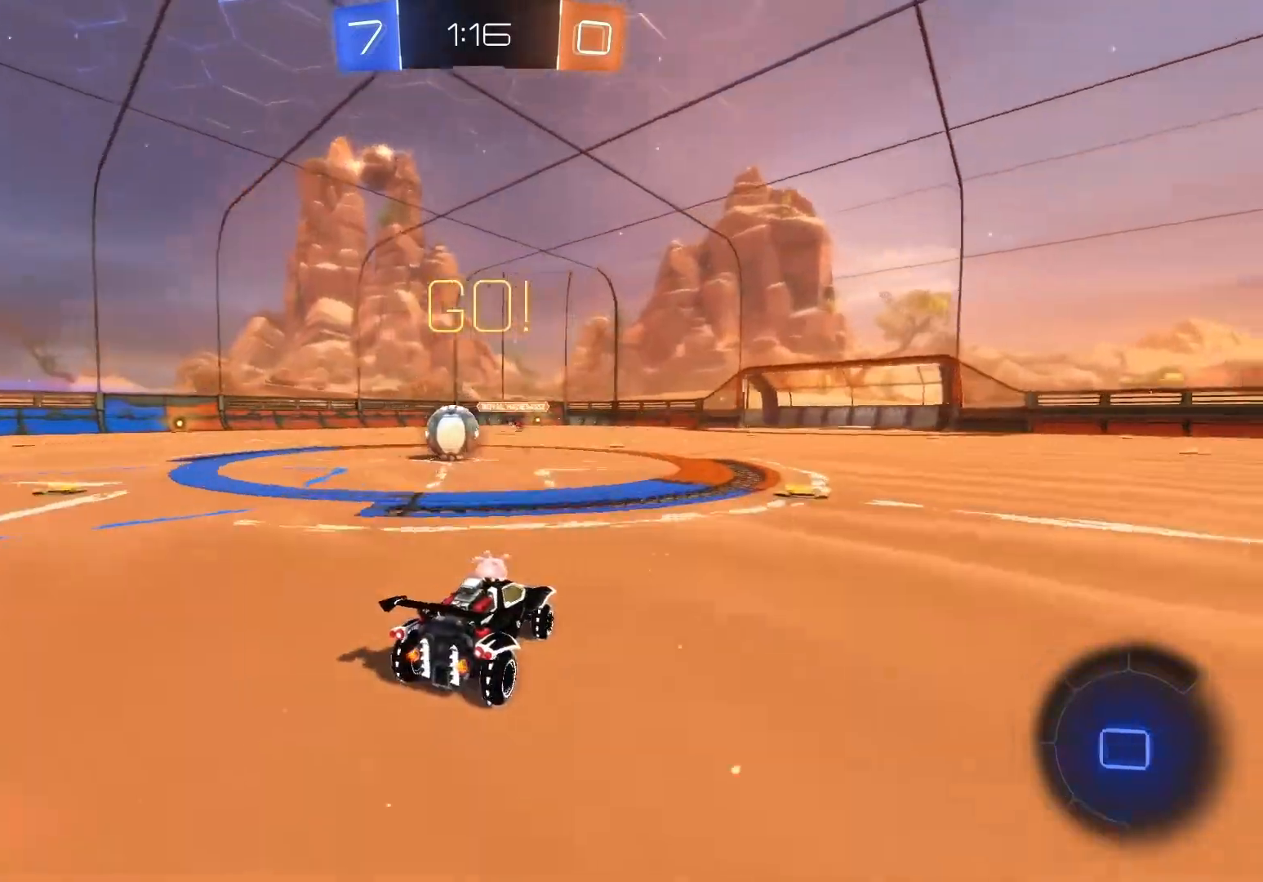
{"buttons": ["R2"], "left_stick": "center", "events": [[67, "left_stick", "center"], [233, "left_stick", "left"], [433, "left_stick", "center"]]}
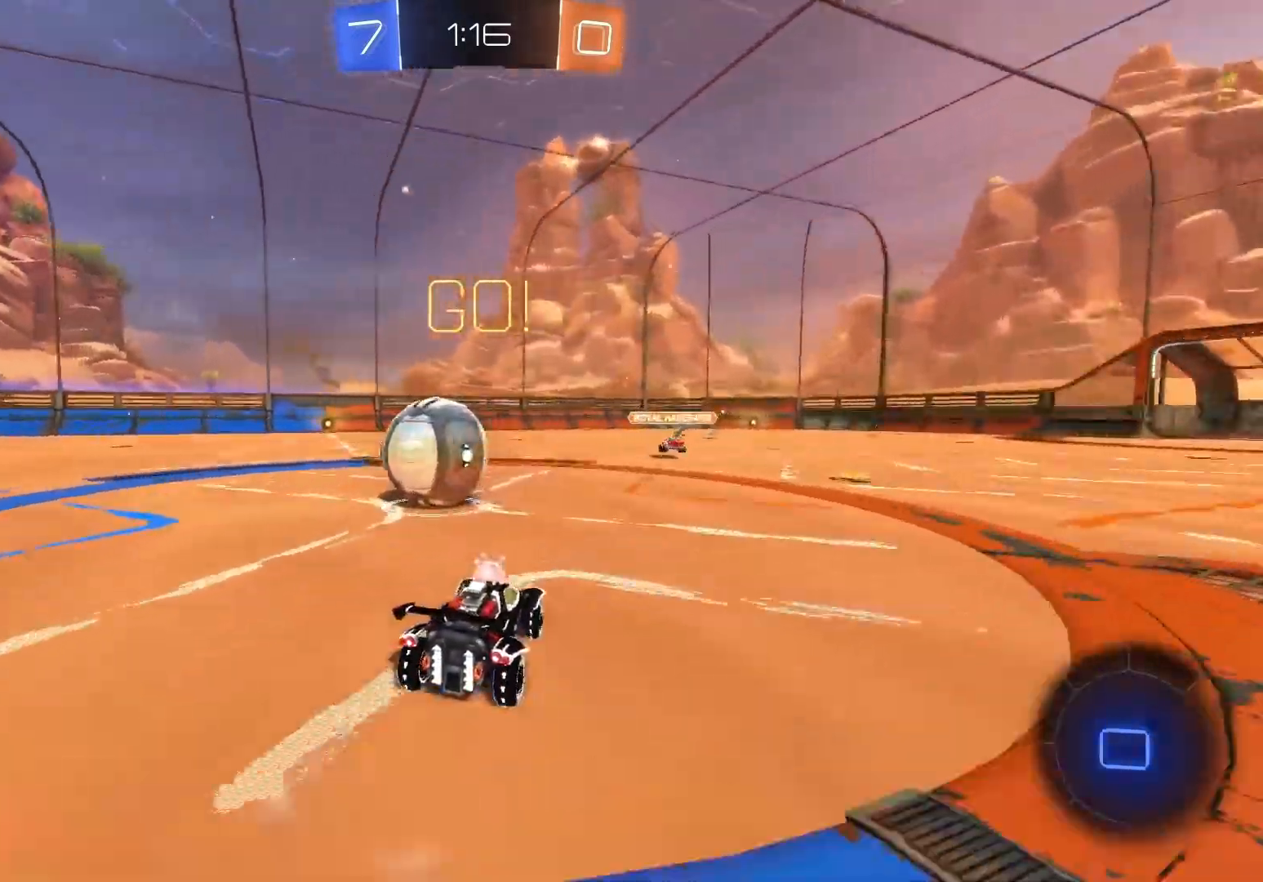
{"buttons": ["R2"], "left_stick": "left", "events": [[17, "left_stick", "left"], [100, "A", "down"], [200, "A", "up"], [250, "A", "down"], [383, "A", "up"]]}
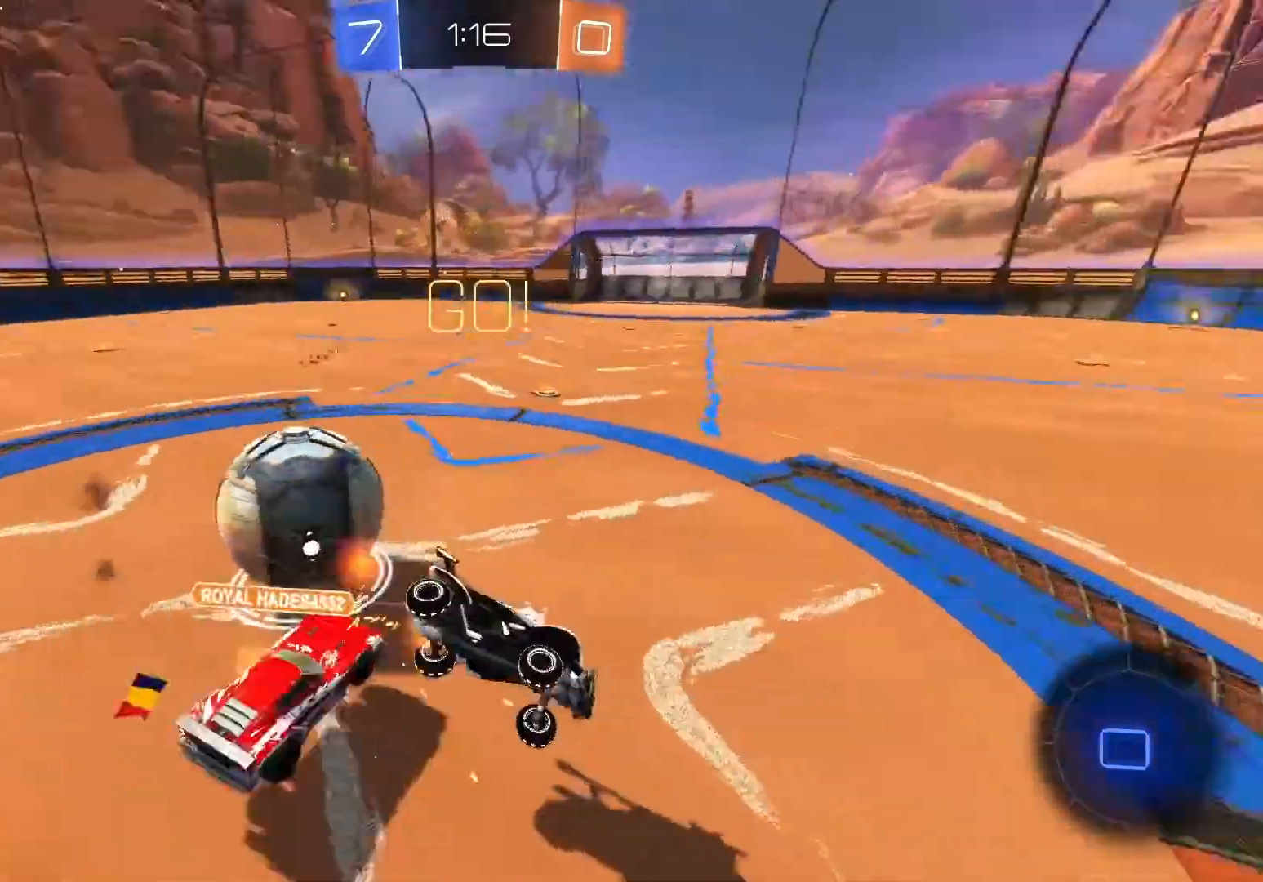
{"buttons": ["Y", "R2"], "left_stick": "center", "events": [[83, "left_stick", "center"], [167, "Y", "down"], [267, "Y", "up"], [450, "Y", "down"]]}
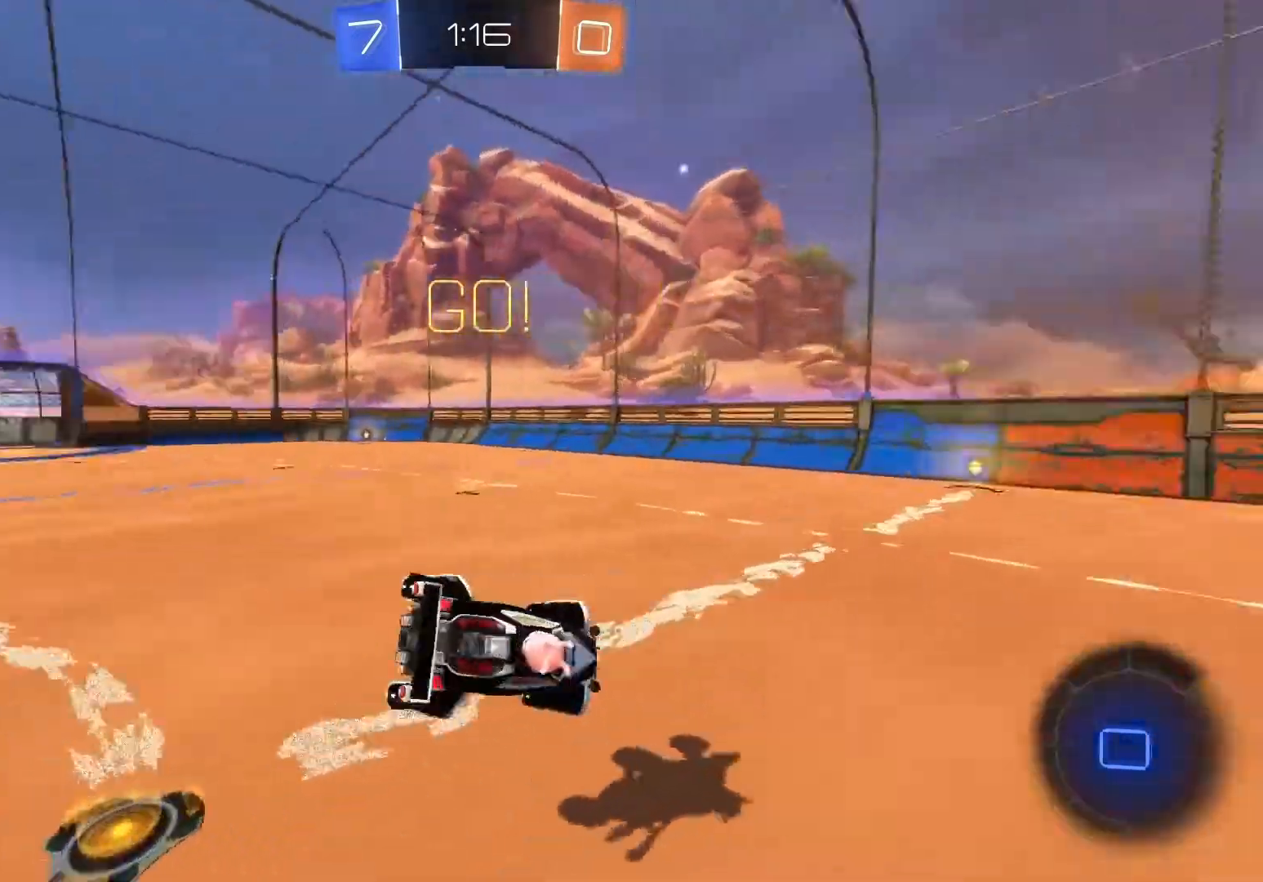
{"buttons": ["R2"], "left_stick": "left", "events": [[50, "Y", "up"], [333, "Y", "down"], [350, "left_stick", "left"], [500, "Y", "up"]]}
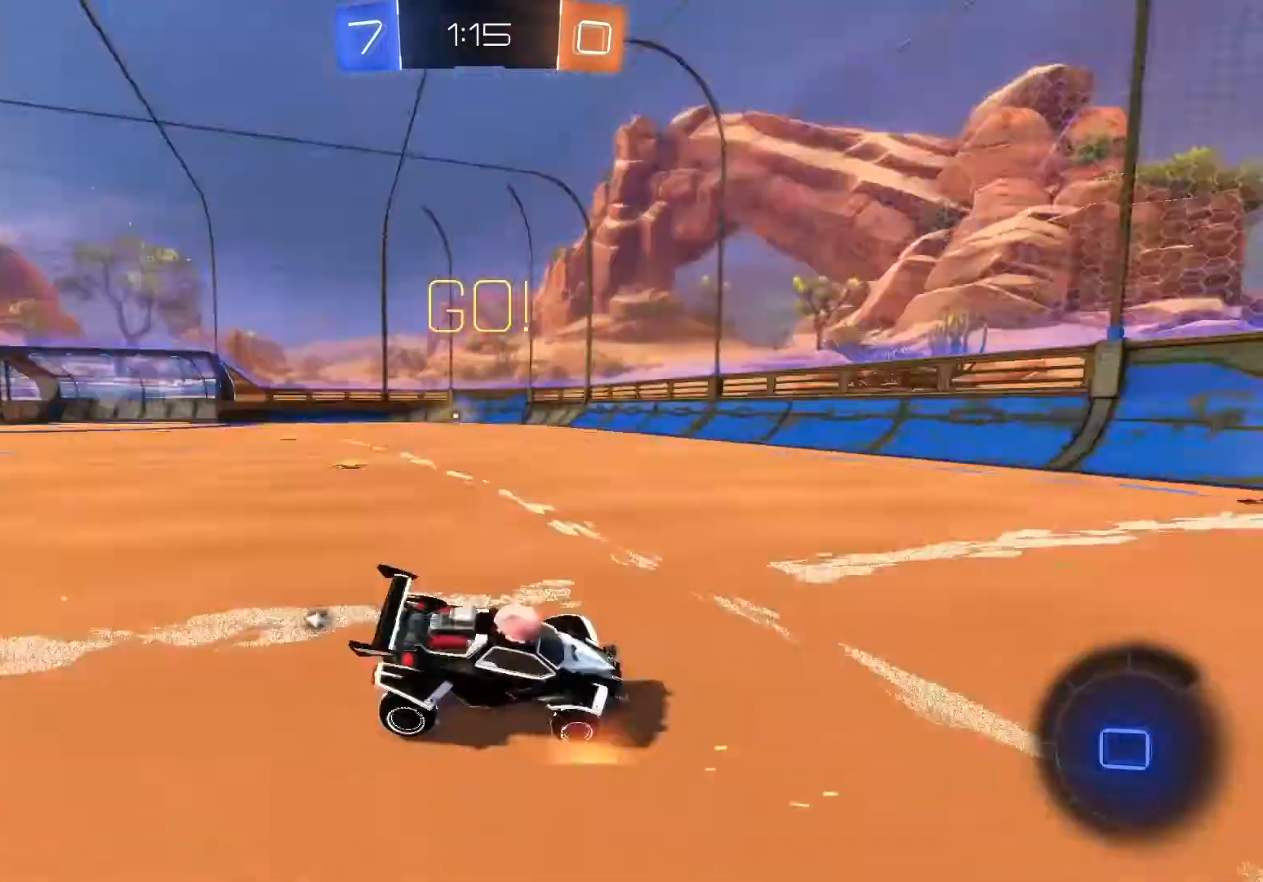
{"buttons": ["X", "R2"], "left_stick": "left", "events": [[50, "left_stick", "center"], [250, "Y", "down"], [300, "left_stick", "left"], [350, "Y", "up"], [500, "X", "down"]]}
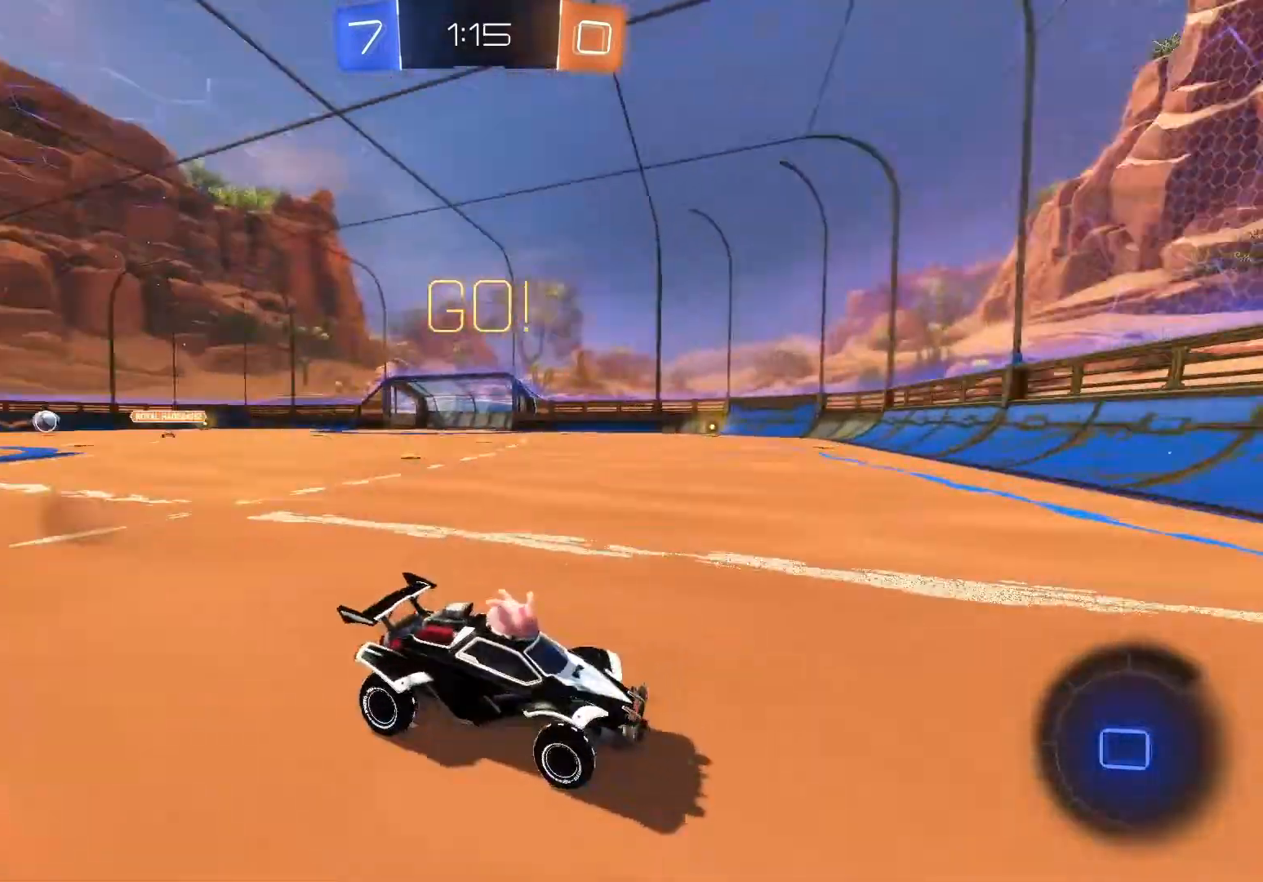
{"buttons": ["B", "R2"], "left_stick": "center", "events": [[100, "X", "up"], [283, "B", "down"], [500, "left_stick", "center"]]}
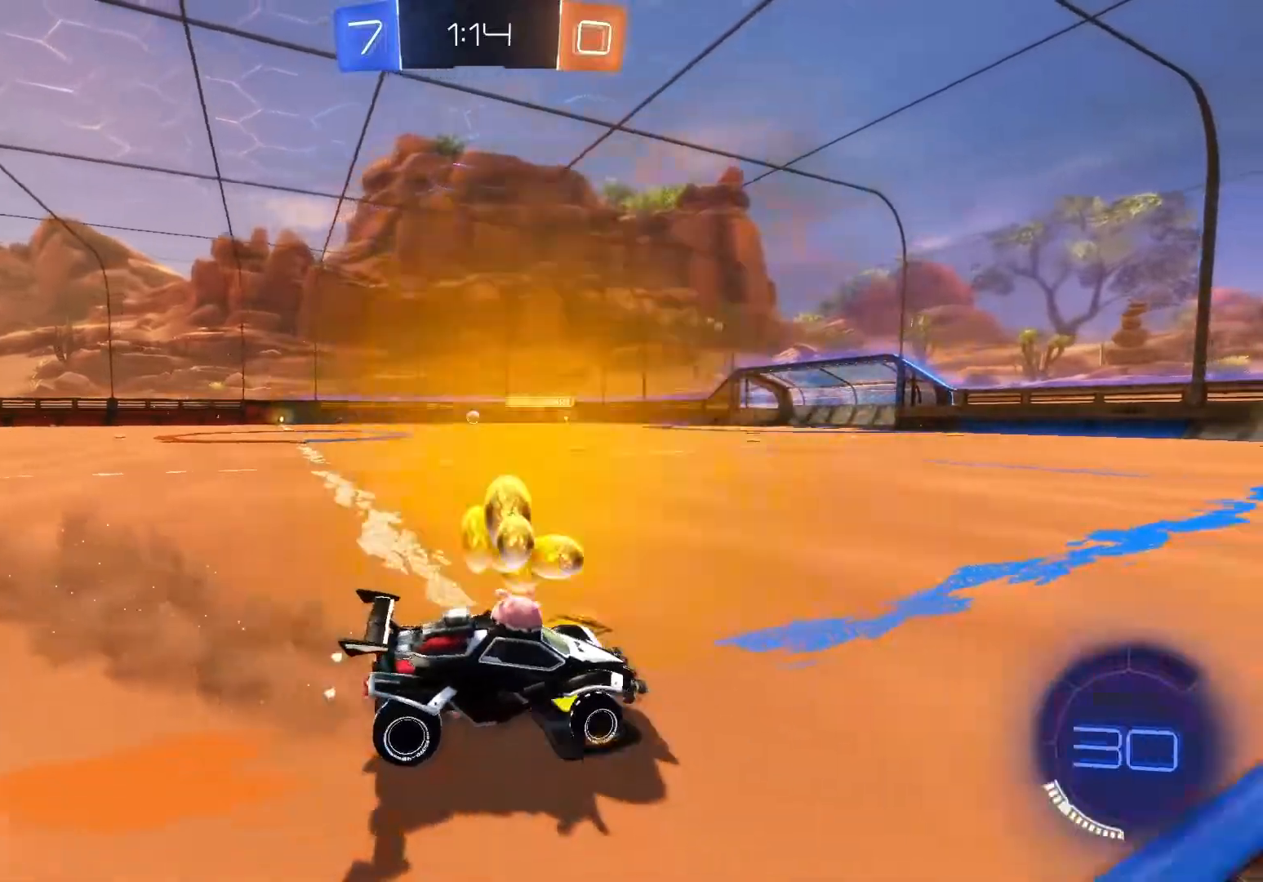
{"buttons": ["B", "R2"], "left_stick": "left", "events": [[233, "left_stick", "left"]]}
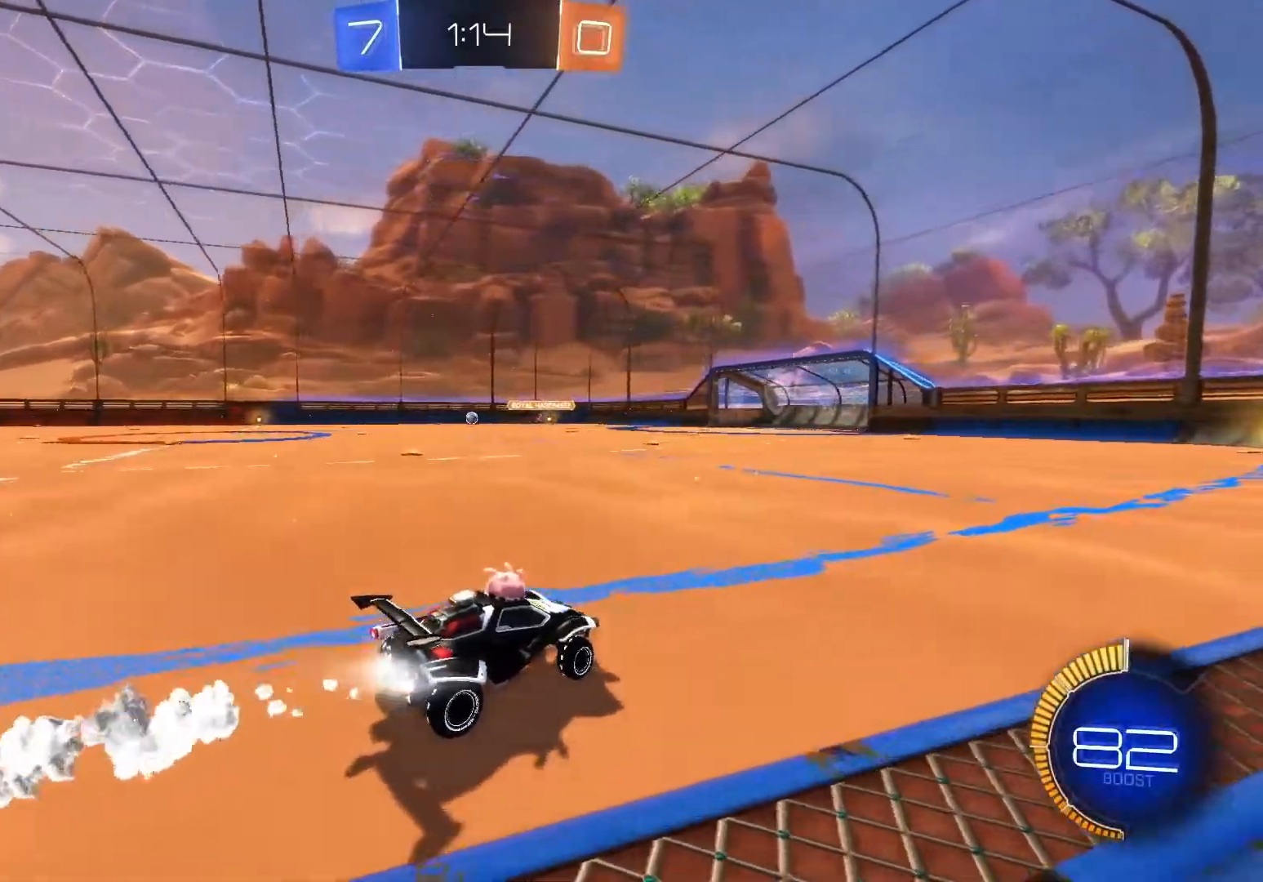
{"buttons": ["R2"], "left_stick": "center", "events": [[17, "B", "up"], [33, "left_stick", "center"], [133, "left_stick", "left"], [183, "A", "down"], [233, "A", "up"], [317, "A", "down"], [450, "A", "up"], [483, "left_stick", "center"]]}
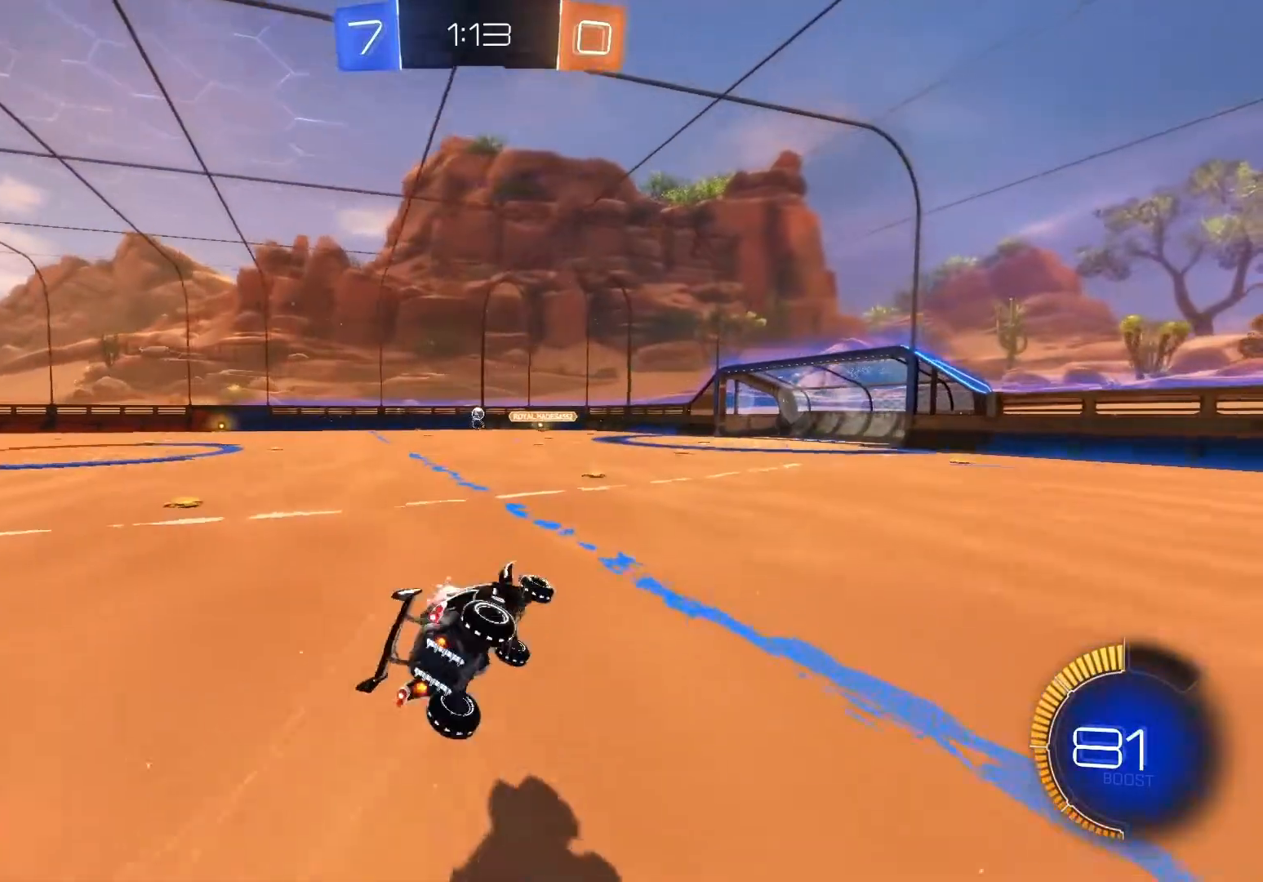
{"buttons": ["R2"], "left_stick": "center", "events": []}
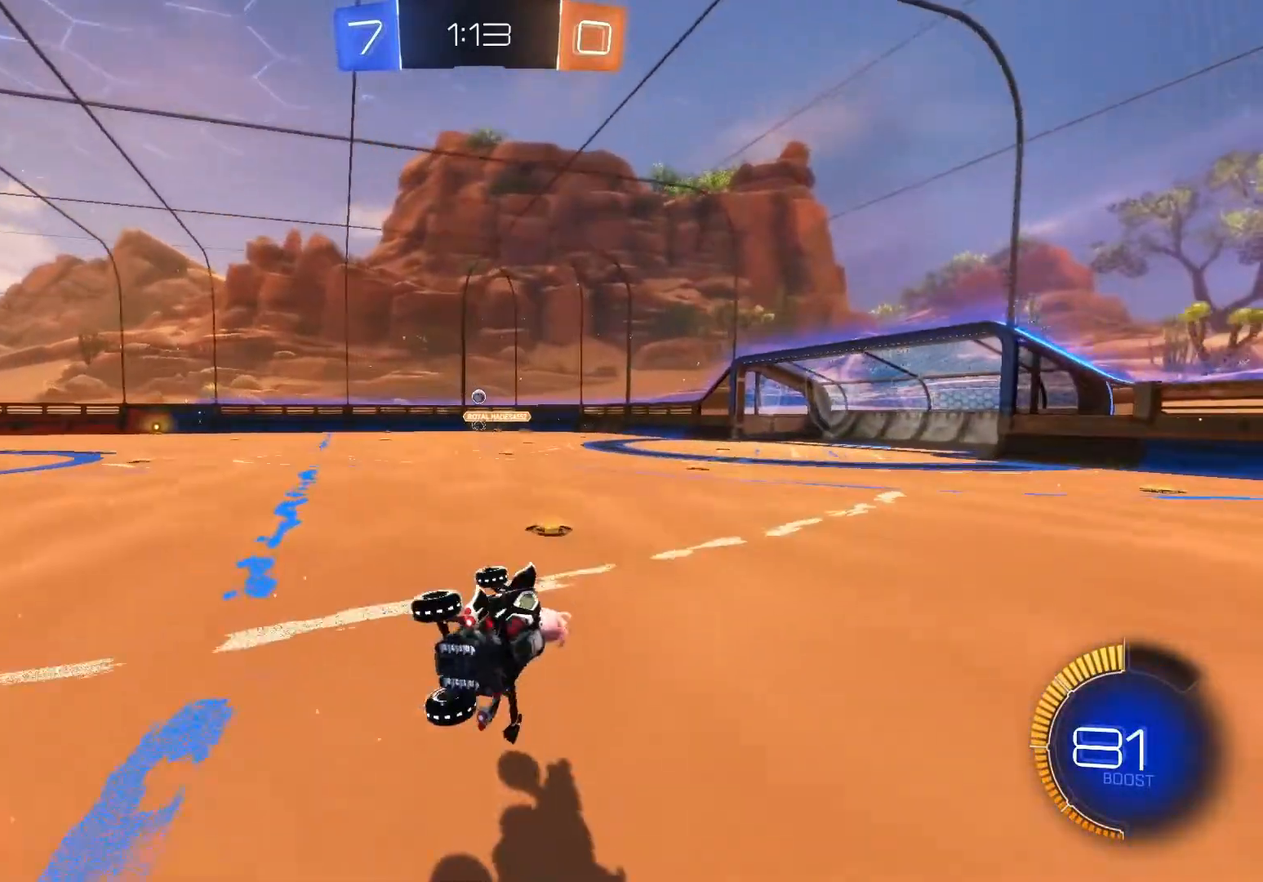
{"buttons": ["R2"], "left_stick": "center", "events": []}
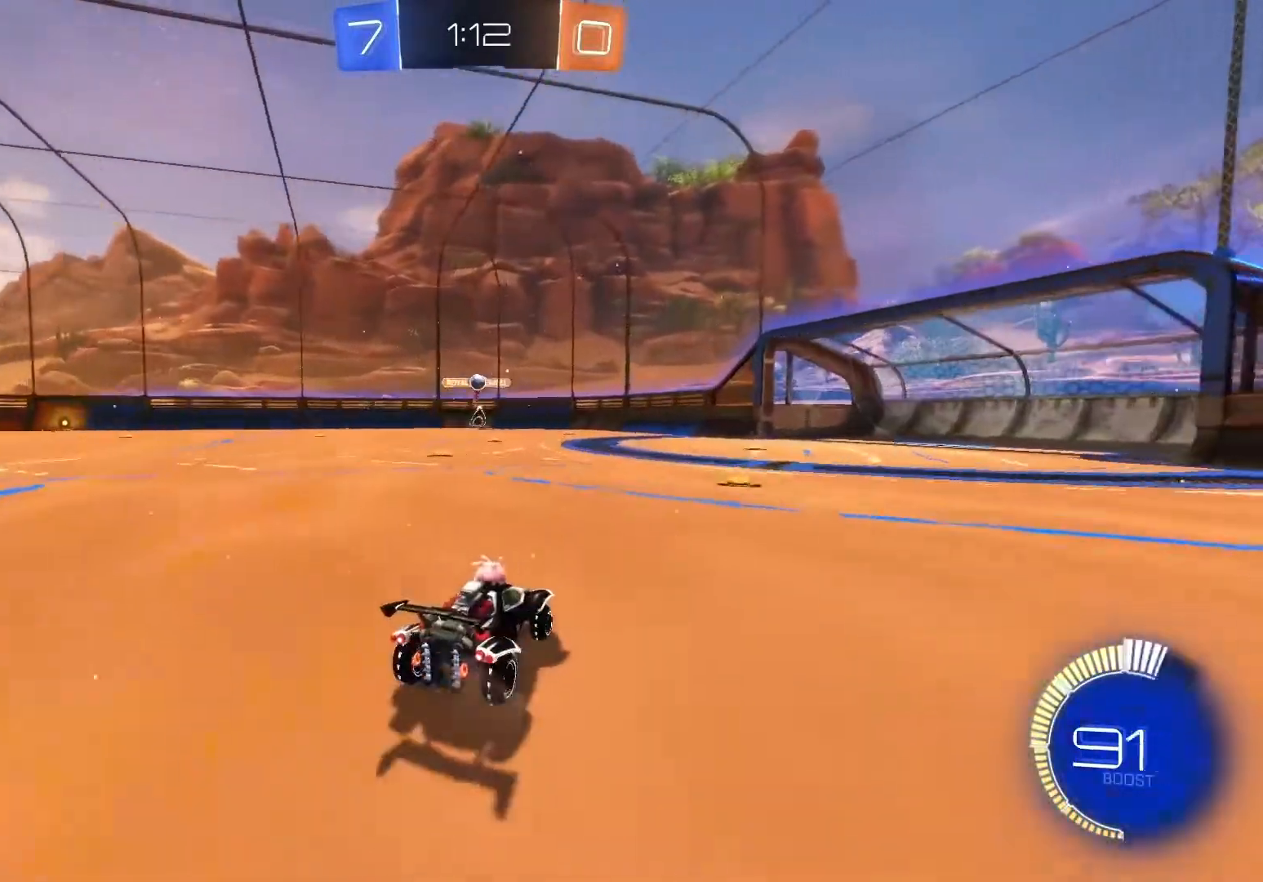
{"buttons": ["R2"], "left_stick": "right", "events": [[100, "left_stick", "right"]]}
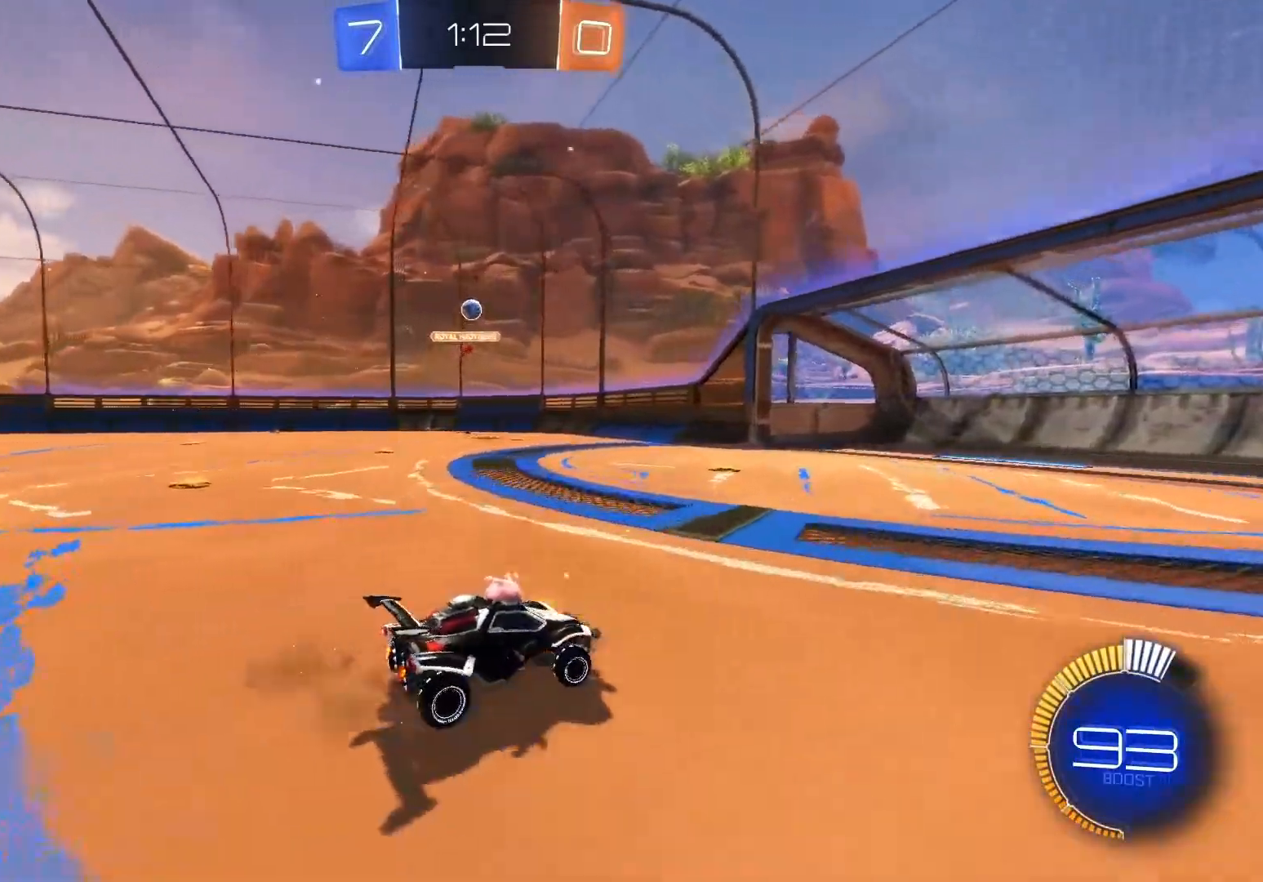
{"buttons": ["L2"], "left_stick": "center", "events": [[100, "left_stick", "left"], [133, "L2", "down"], [183, "R2", "up"], [400, "left_stick", "center"]]}
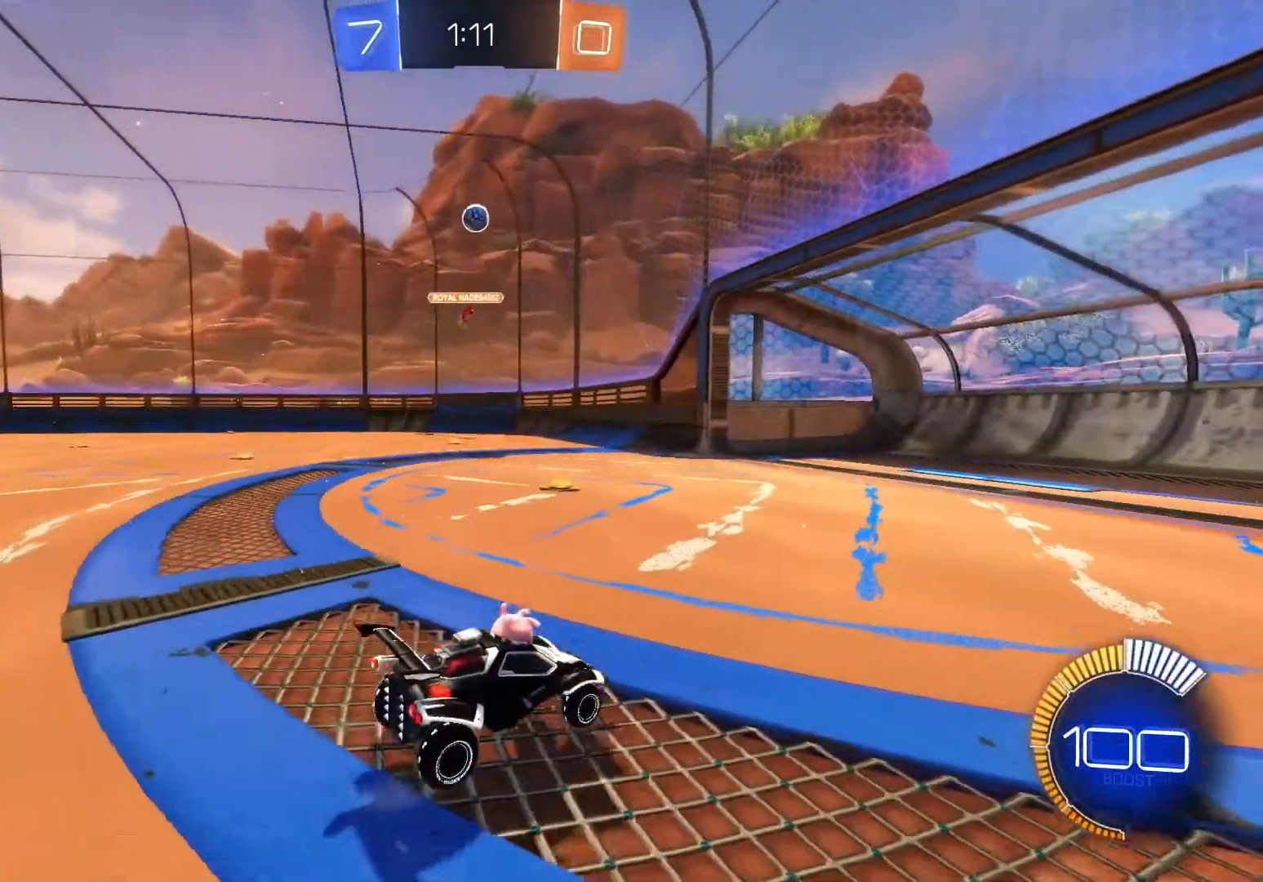
{"buttons": ["L2"], "left_stick": "right", "events": [[117, "left_stick", "right"]]}
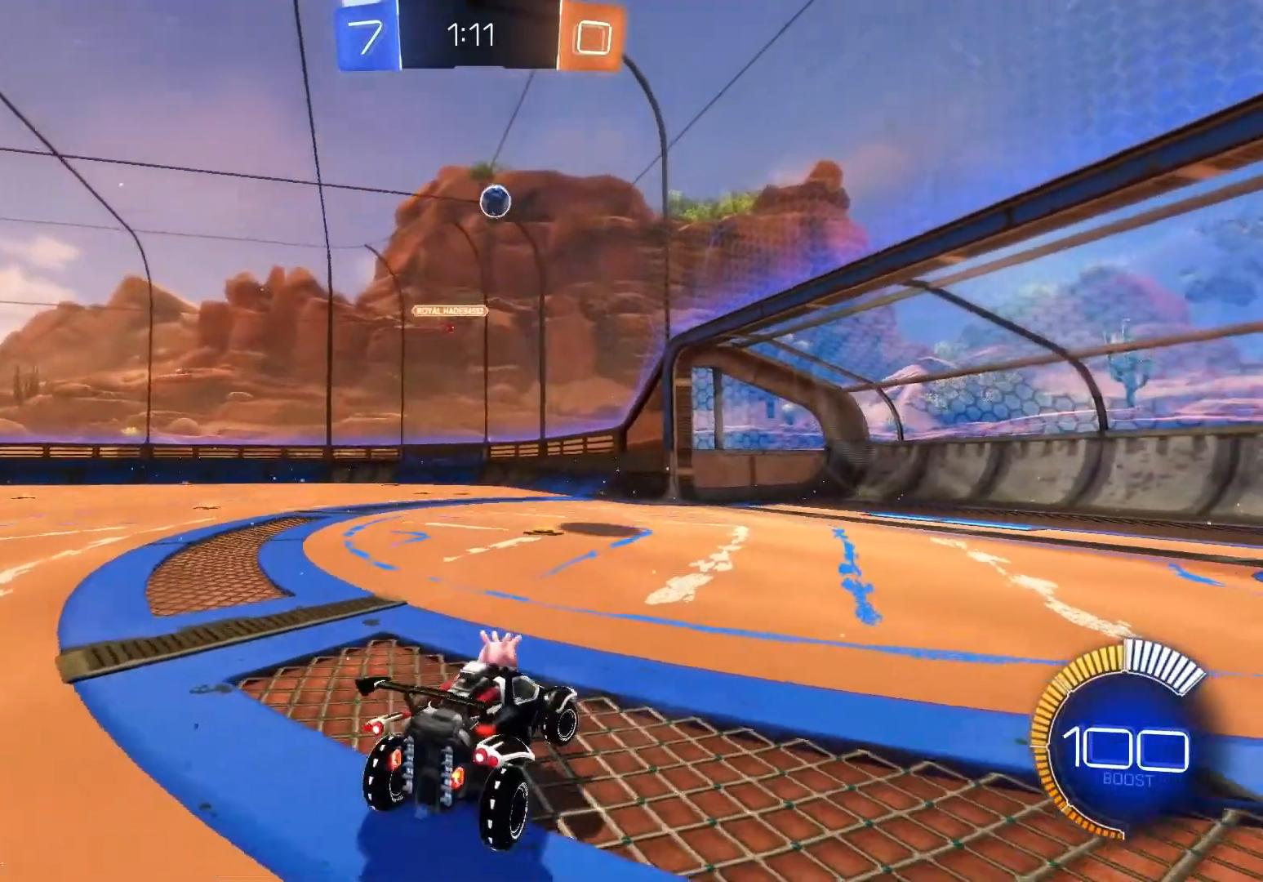
{"buttons": ["R2"], "left_stick": "right", "events": [[50, "left_stick", "center"], [133, "L2", "up"], [133, "R2", "down"], [267, "left_stick", "right"]]}
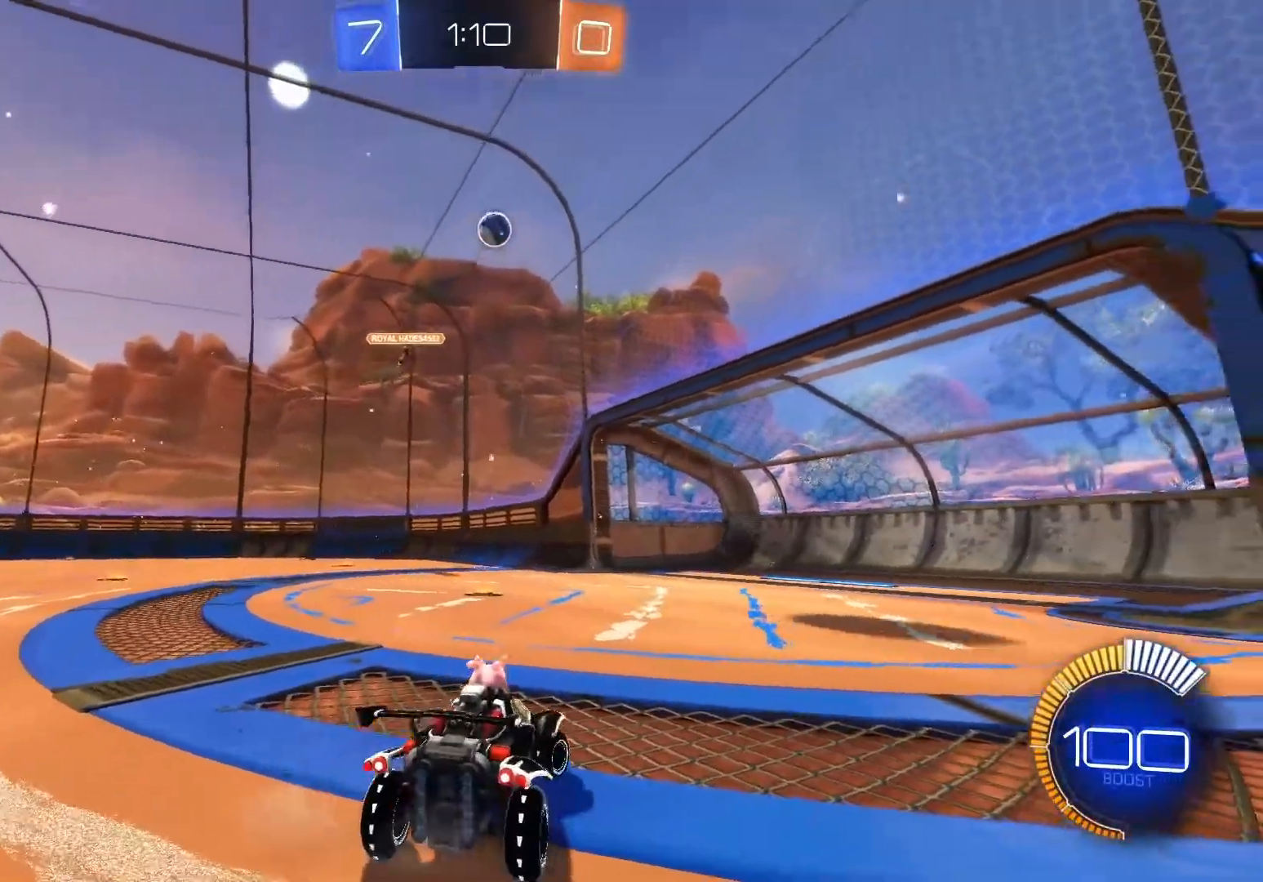
{"buttons": ["R2"], "left_stick": "right", "events": []}
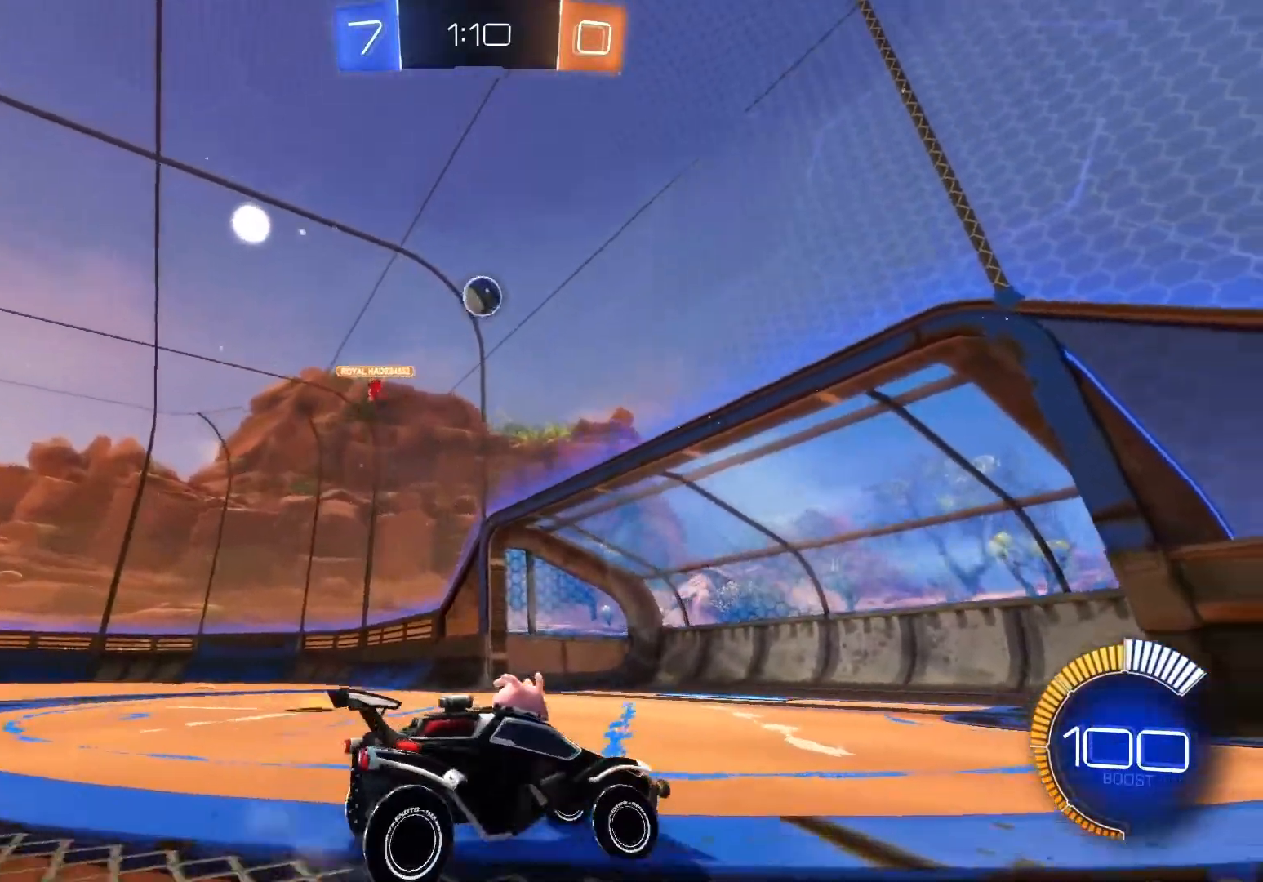
{"buttons": ["R2"], "left_stick": "center", "events": [[150, "left_stick", "center"], [250, "R2", "up"], [250, "left_stick", "left"], [267, "L2", "down"], [383, "left_stick", "center"], [433, "L2", "up"], [483, "R2", "down"]]}
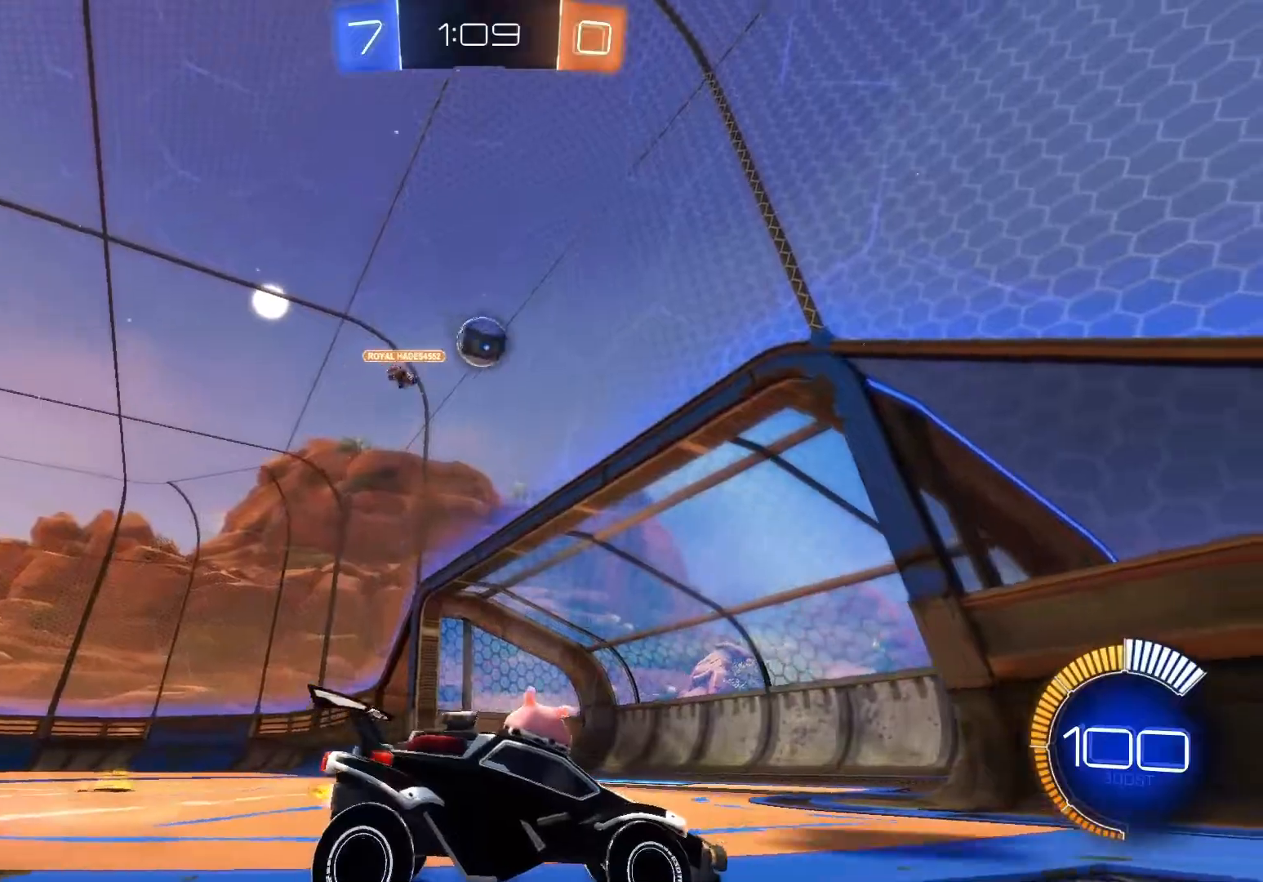
{"buttons": ["R2"], "left_stick": "center", "events": [[200, "left_stick", "left"], [333, "left_stick", "center"]]}